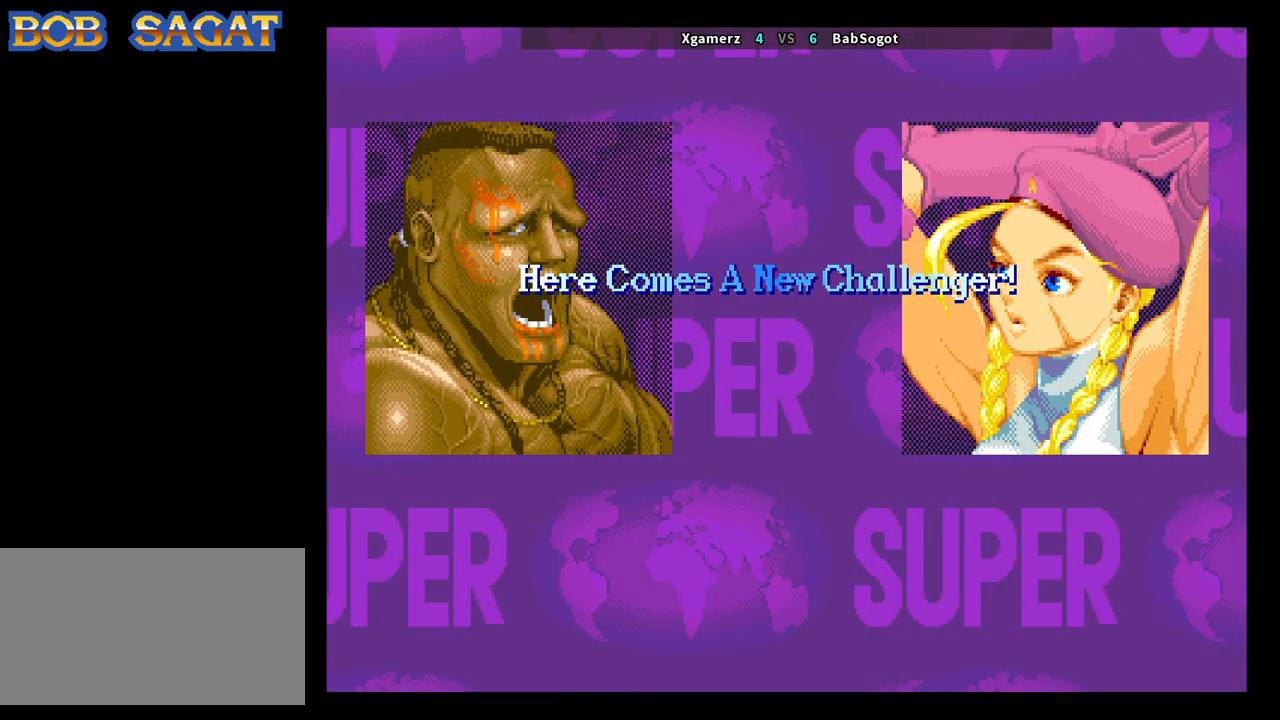
Gameplay with a controller (arcade stick); each line is a JSON object with the inputs held at the frame after it. "events" lists button and stick changes between this image and that frame as [ms after this image, input, new state], when the widget could be followed in between. Not read: L3 R3.
{"buttons": ["CROSS", "SQUARE", "TRIANGLE", "R1"], "left_stick": "center", "events": []}
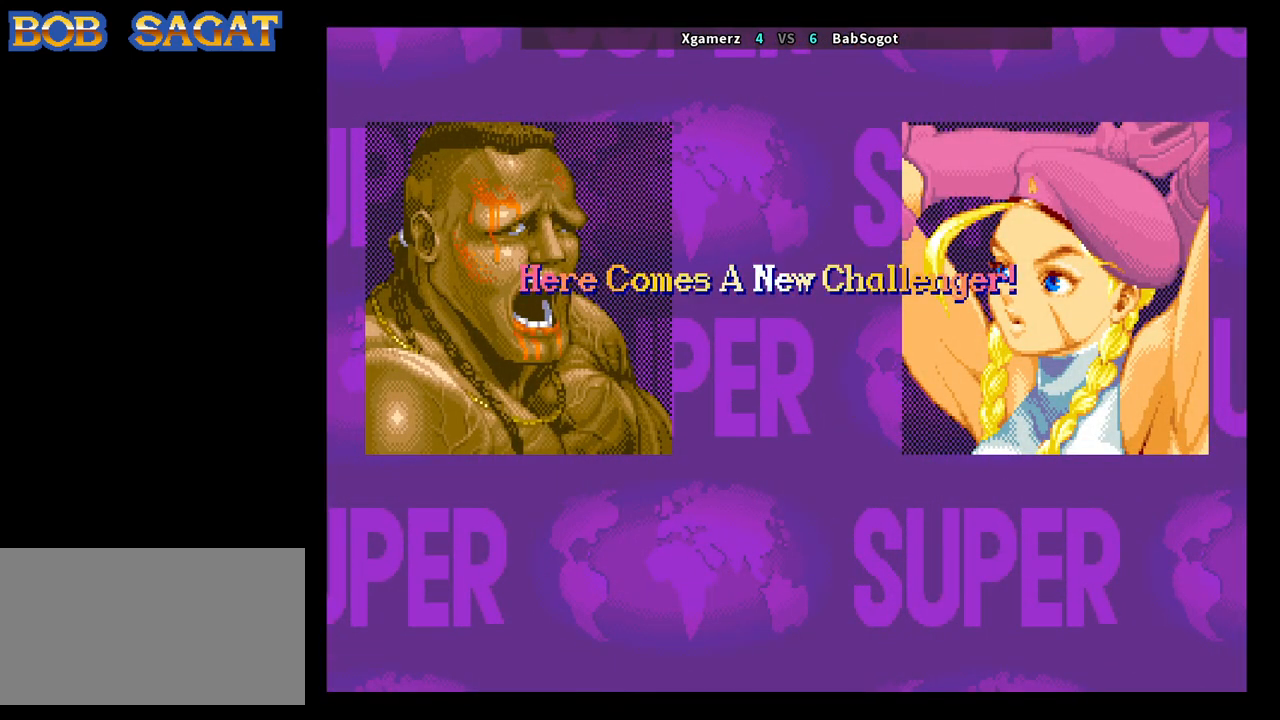
{"buttons": ["CROSS", "SQUARE", "TRIANGLE", "R1"], "left_stick": "center", "events": []}
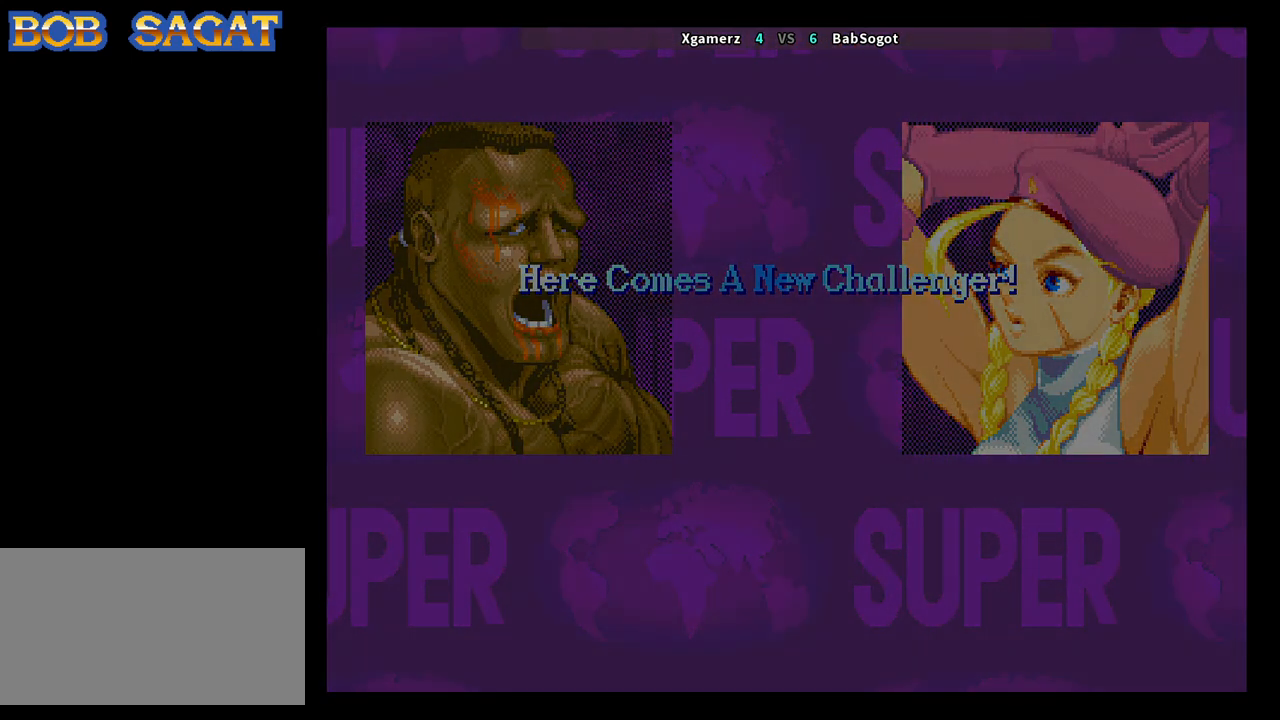
{"buttons": ["CROSS", "SQUARE", "TRIANGLE", "R1"], "left_stick": "center", "events": []}
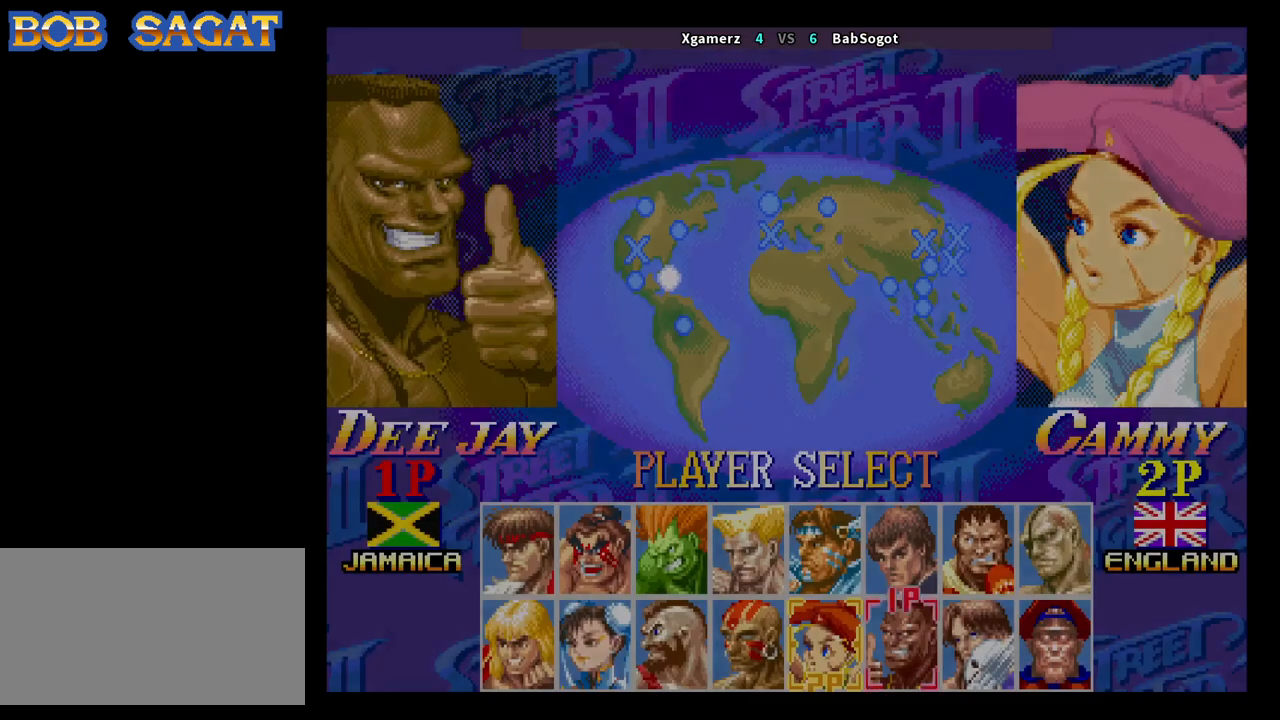
{"buttons": ["CROSS", "SQUARE", "TRIANGLE", "R1"], "left_stick": "center", "events": []}
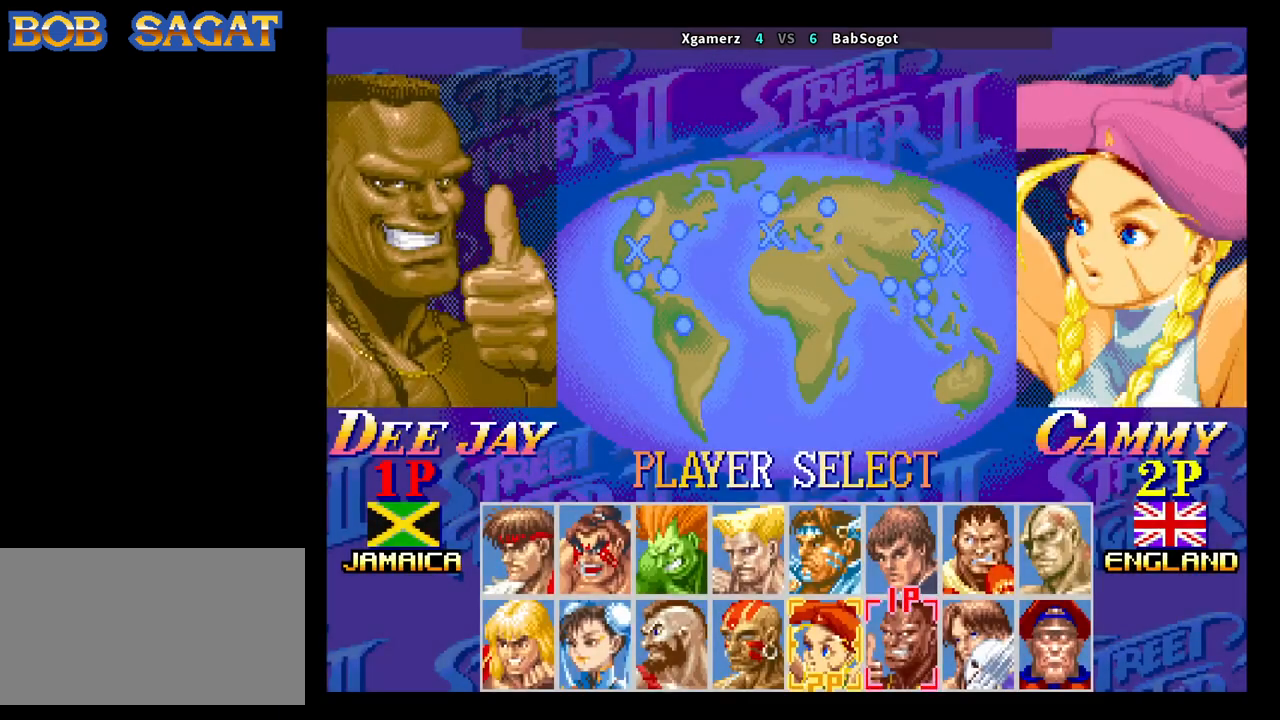
{"buttons": ["CROSS", "SQUARE", "TRIANGLE", "R1"], "left_stick": "center", "events": []}
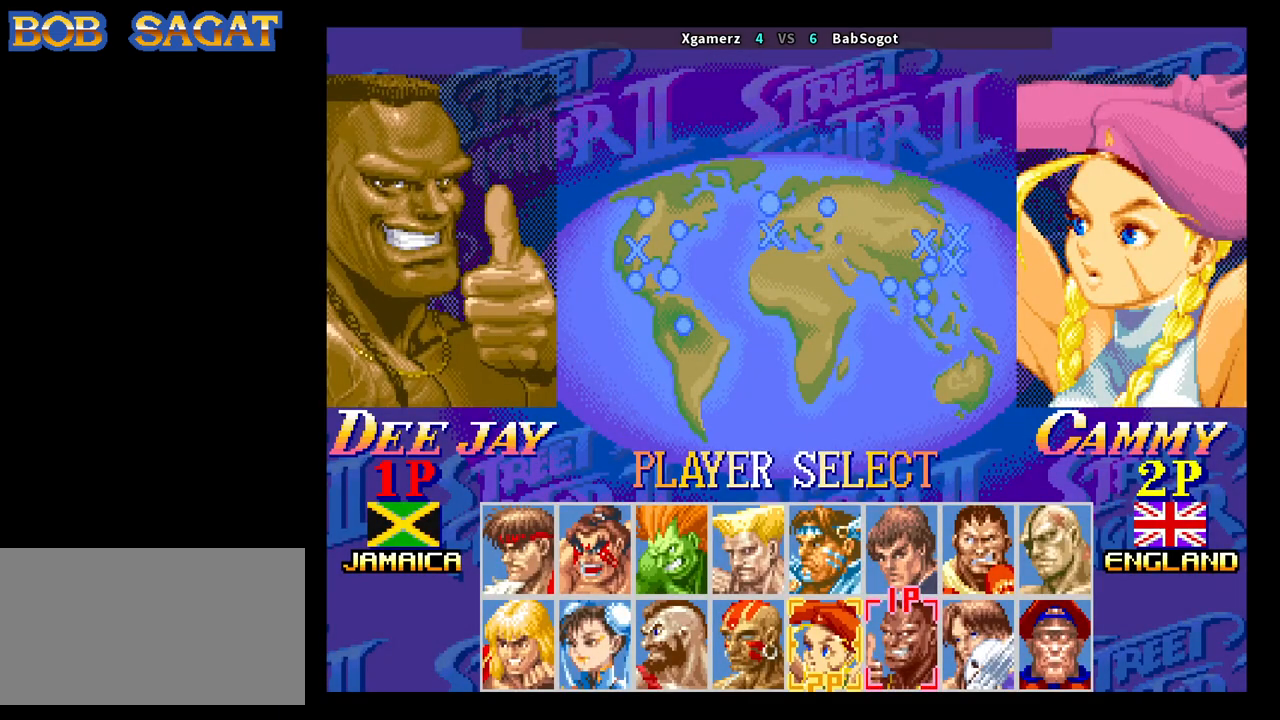
{"buttons": ["CROSS", "SQUARE", "TRIANGLE", "R1"], "left_stick": "center", "events": []}
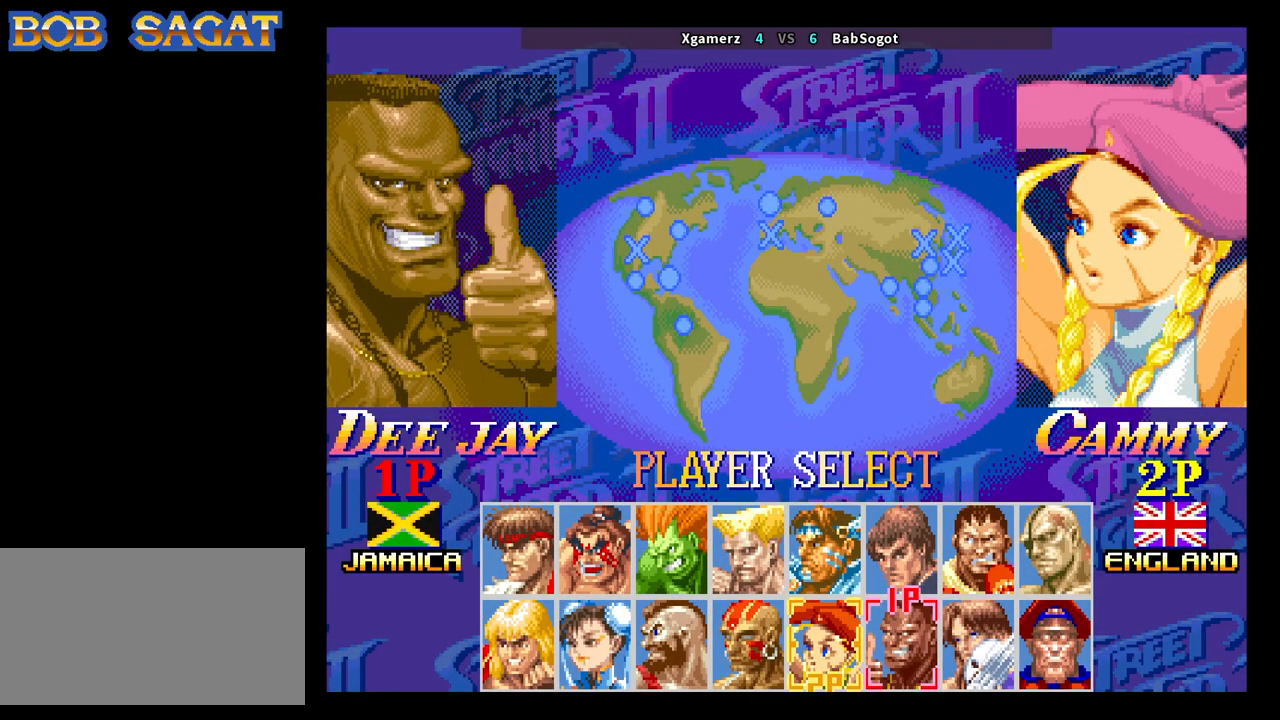
{"buttons": ["CROSS", "SQUARE", "TRIANGLE", "R1"], "left_stick": "center", "events": []}
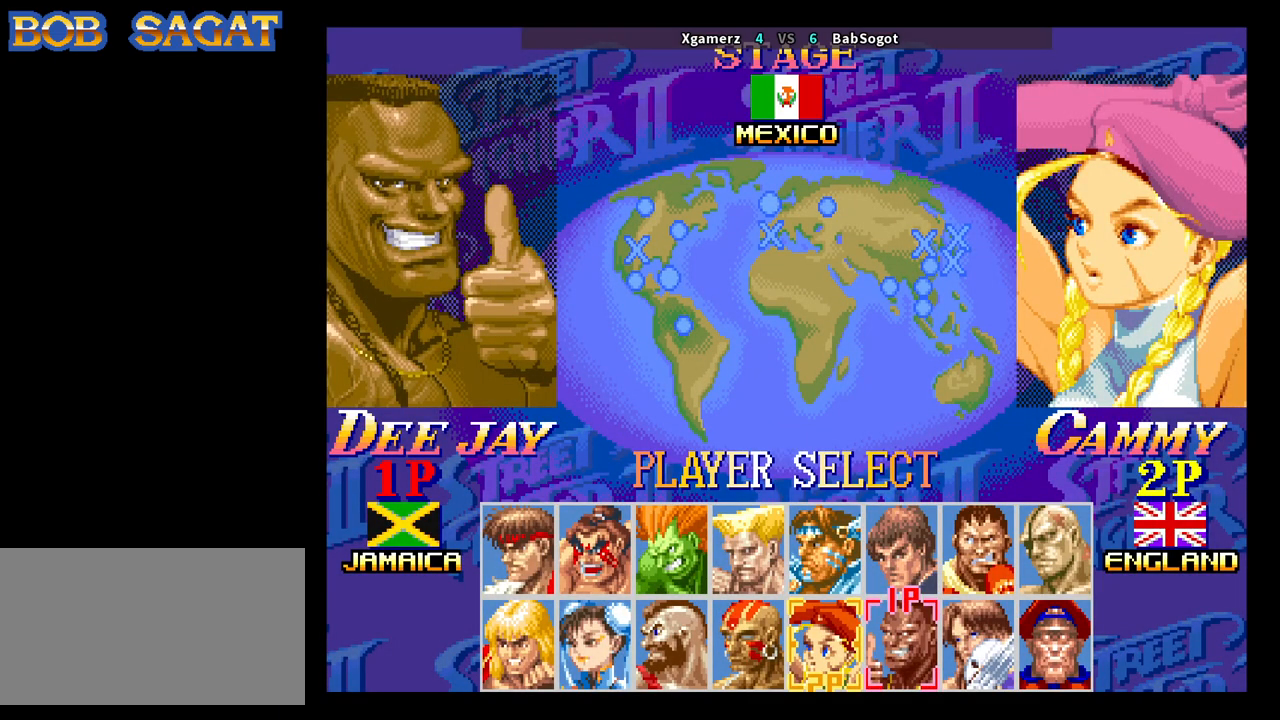
{"buttons": ["CROSS", "SQUARE", "TRIANGLE", "R1"], "left_stick": "center", "events": []}
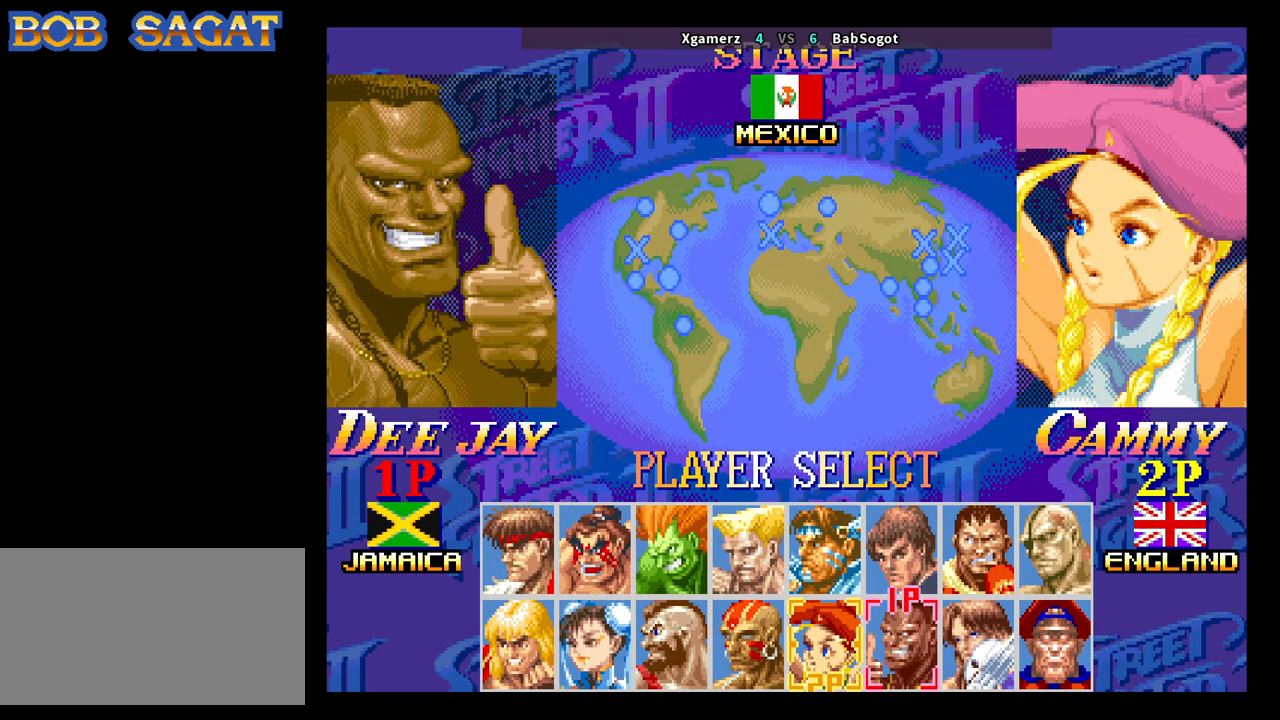
{"buttons": ["CROSS", "SQUARE", "TRIANGLE", "R1"], "left_stick": "center", "events": []}
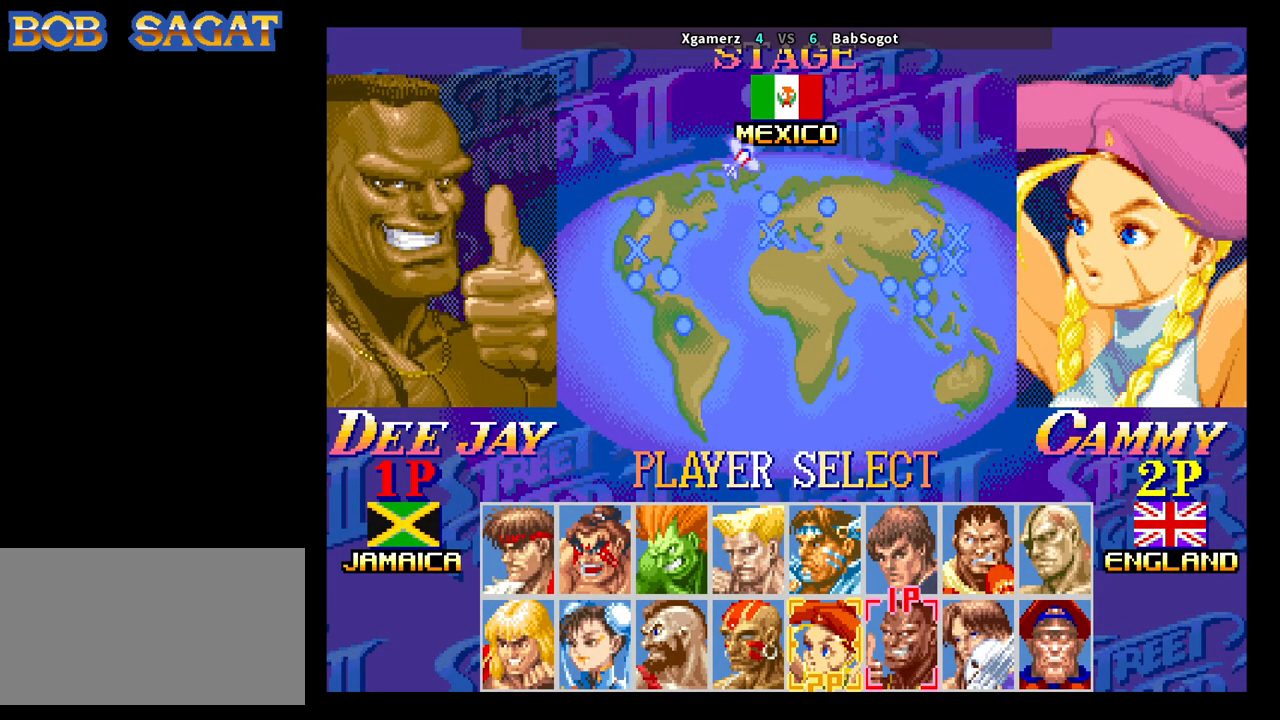
{"buttons": ["CROSS", "SQUARE", "TRIANGLE", "R1"], "left_stick": "center", "events": []}
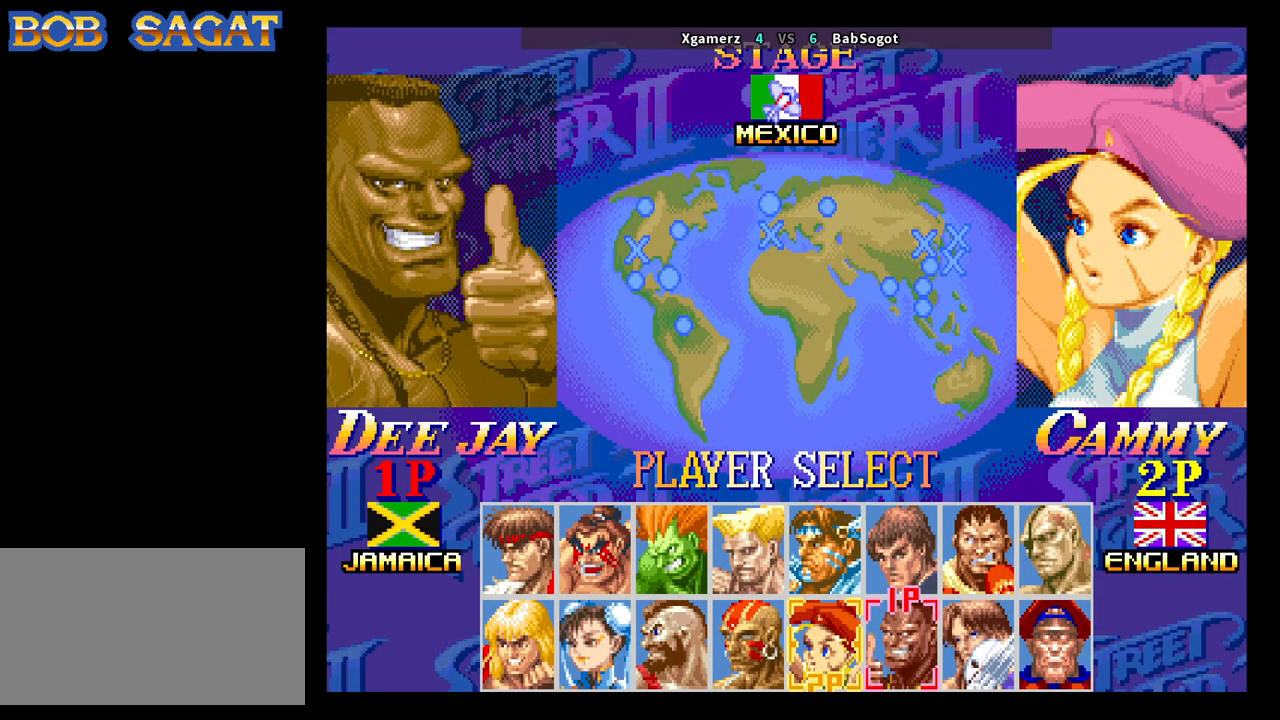
{"buttons": ["CROSS", "SQUARE", "TRIANGLE", "R1"], "left_stick": "center", "events": []}
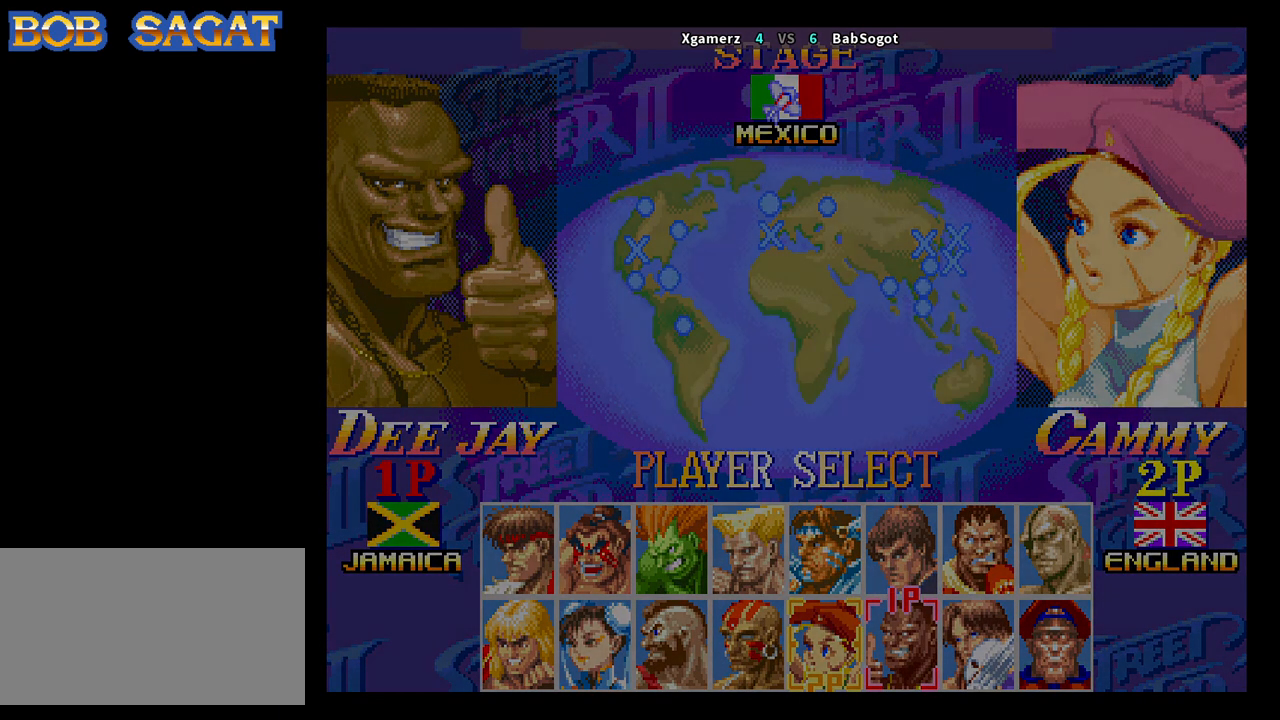
{"buttons": ["CROSS", "SQUARE", "TRIANGLE", "R1"], "left_stick": "center", "events": []}
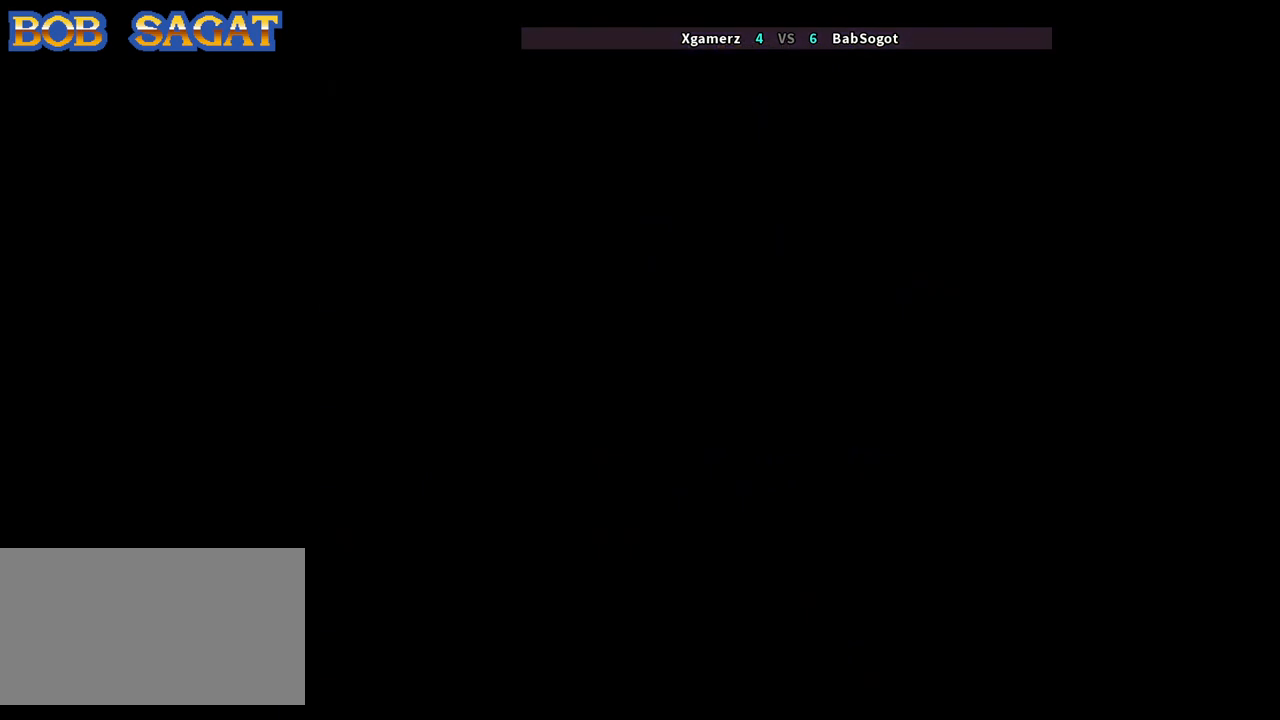
{"buttons": ["CROSS", "SQUARE", "TRIANGLE", "R1"], "left_stick": "center", "events": []}
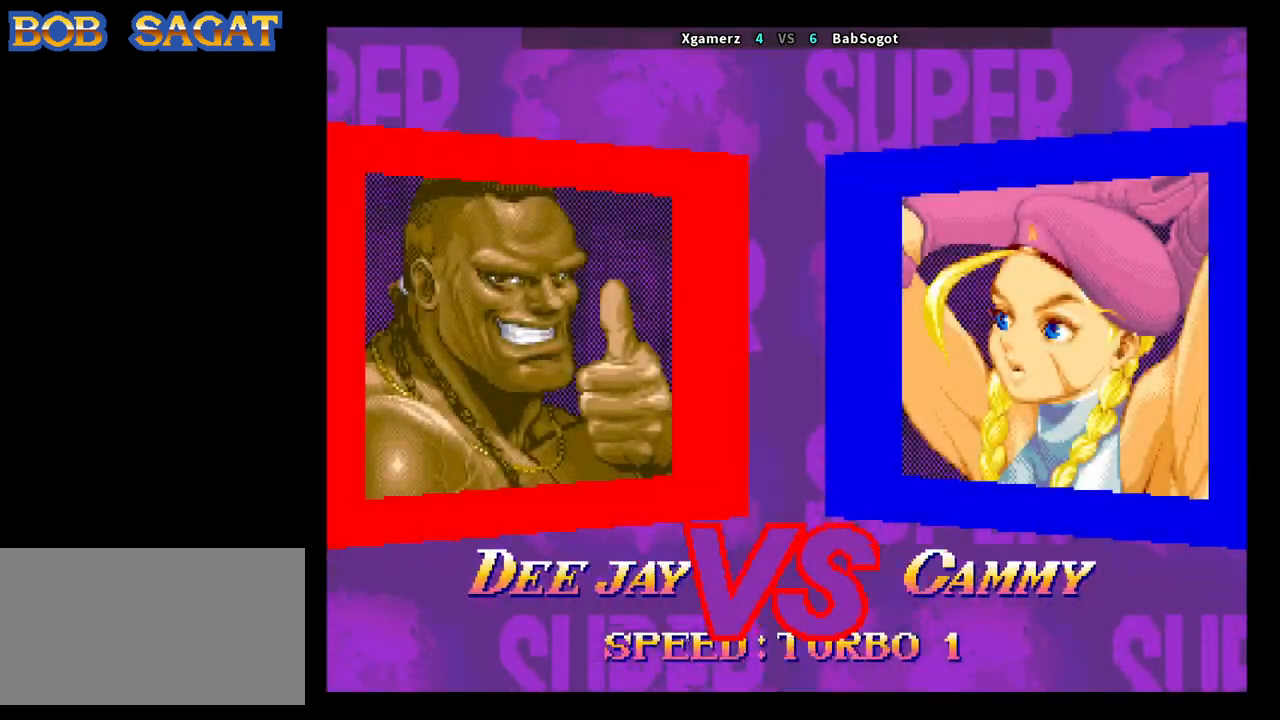
{"buttons": ["CROSS", "SQUARE", "TRIANGLE", "R1"], "left_stick": "center", "events": []}
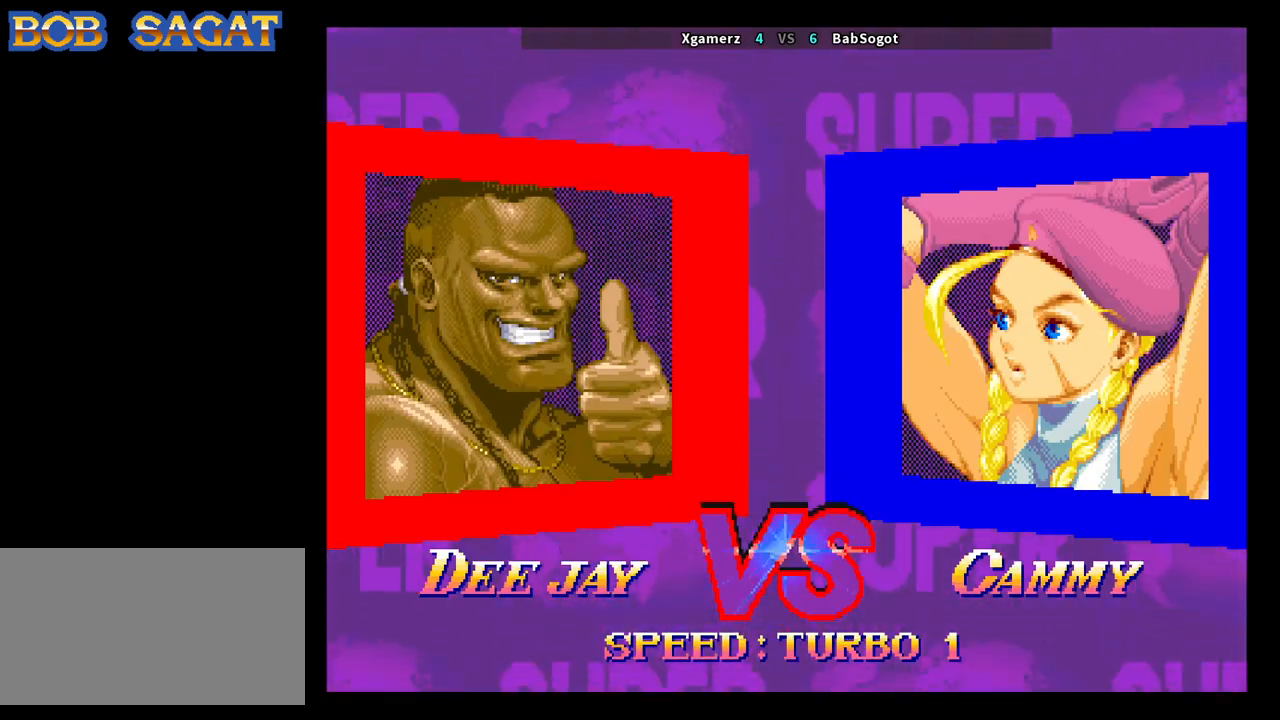
{"buttons": ["CROSS", "SQUARE", "TRIANGLE", "R1"], "left_stick": "center", "events": []}
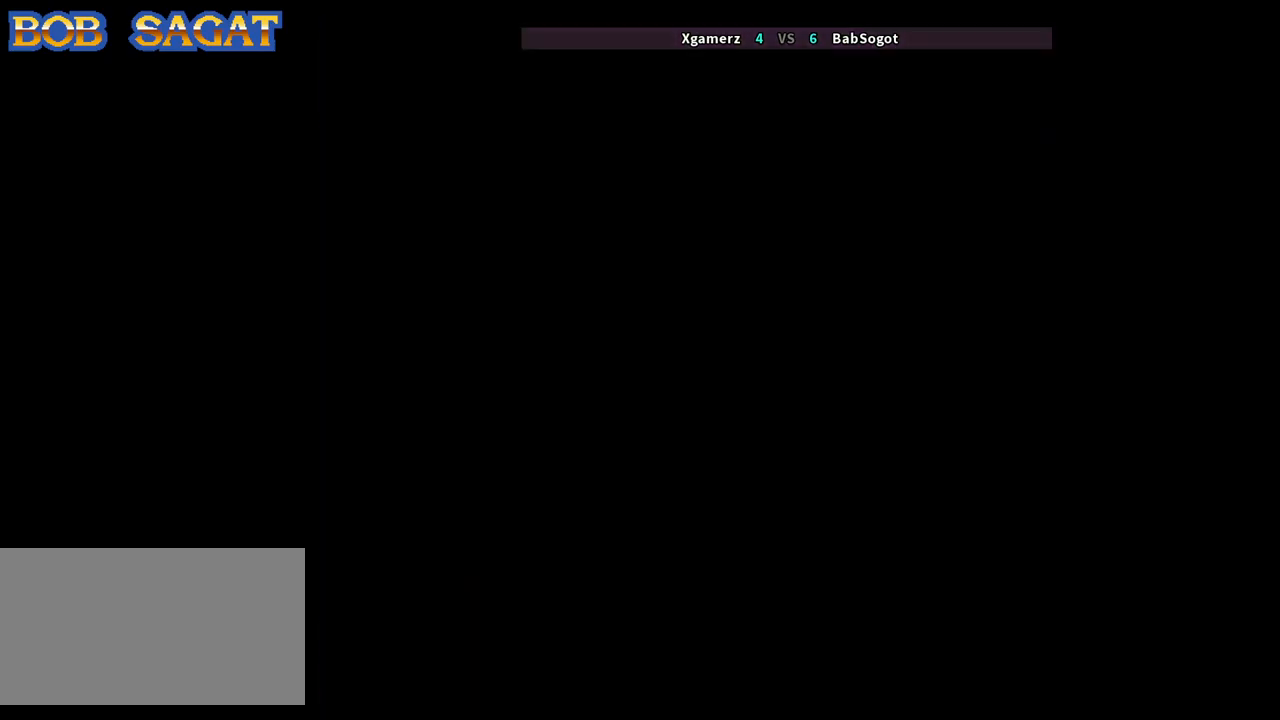
{"buttons": [], "left_stick": "center", "events": [[467, "TRIANGLE", "up"], [483, "CROSS", "up"], [483, "R1", "up"], [483, "SQUARE", "up"]]}
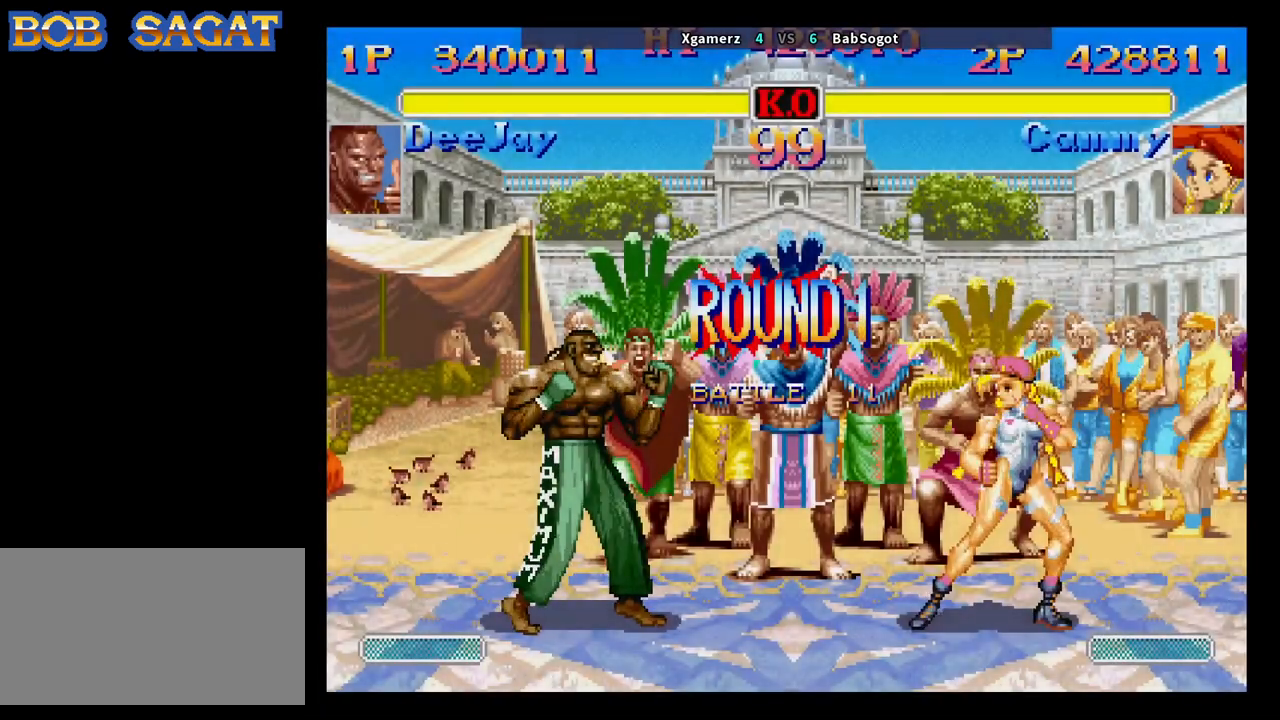
{"buttons": [], "left_stick": "center", "events": []}
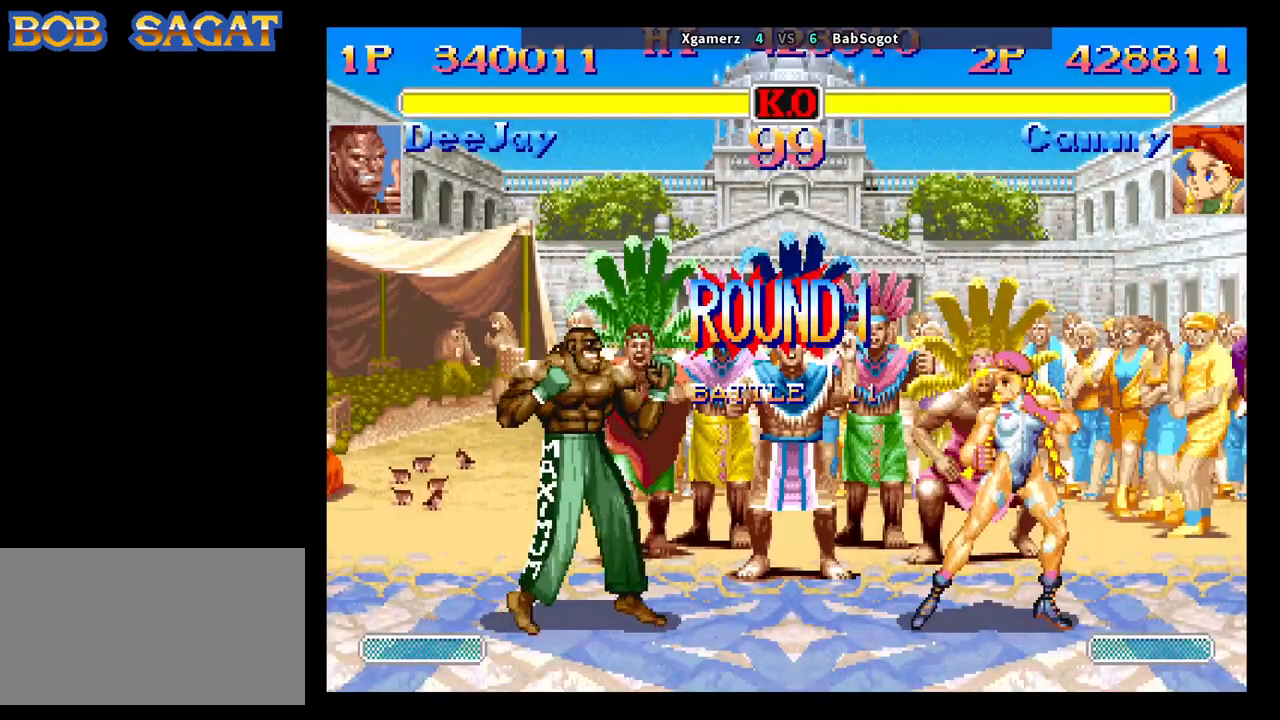
{"buttons": [], "left_stick": "center", "events": []}
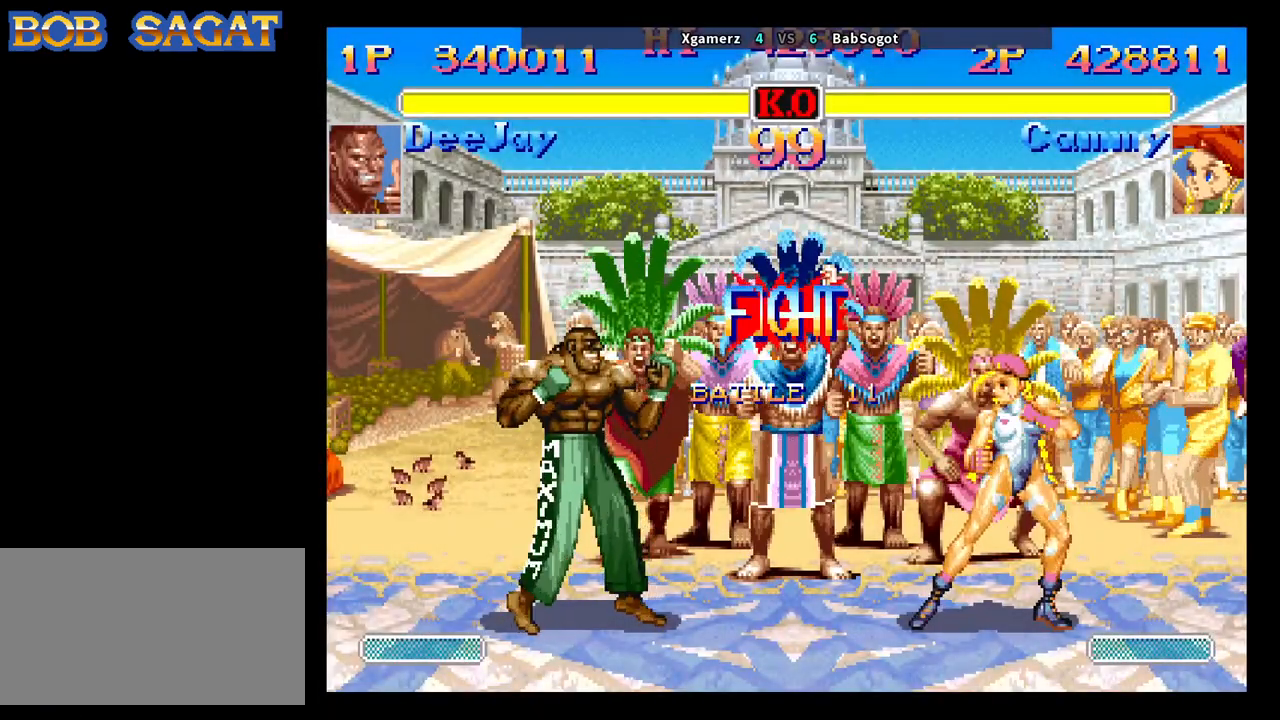
{"buttons": [], "left_stick": "left", "events": [[67, "left_stick", "left"]]}
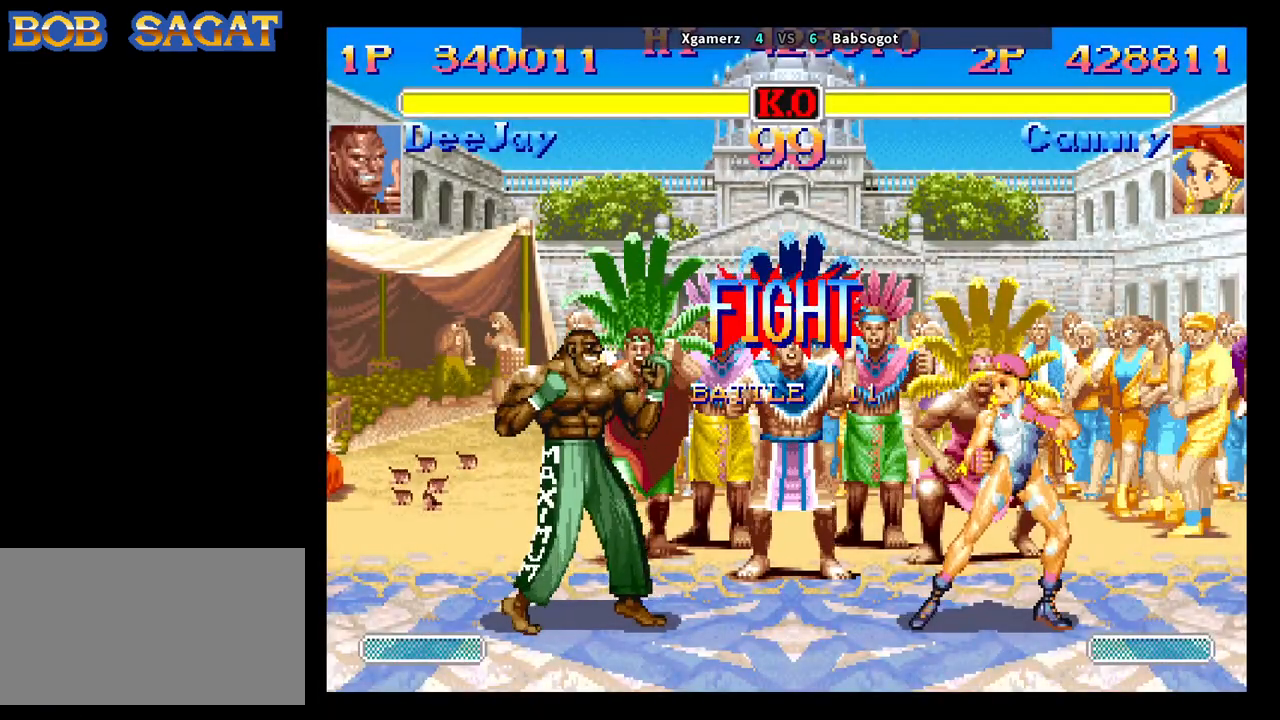
{"buttons": [], "left_stick": "down-right", "events": [[183, "TRIANGLE", "down"], [283, "TRIANGLE", "up"], [283, "left_stick", "down-right"]]}
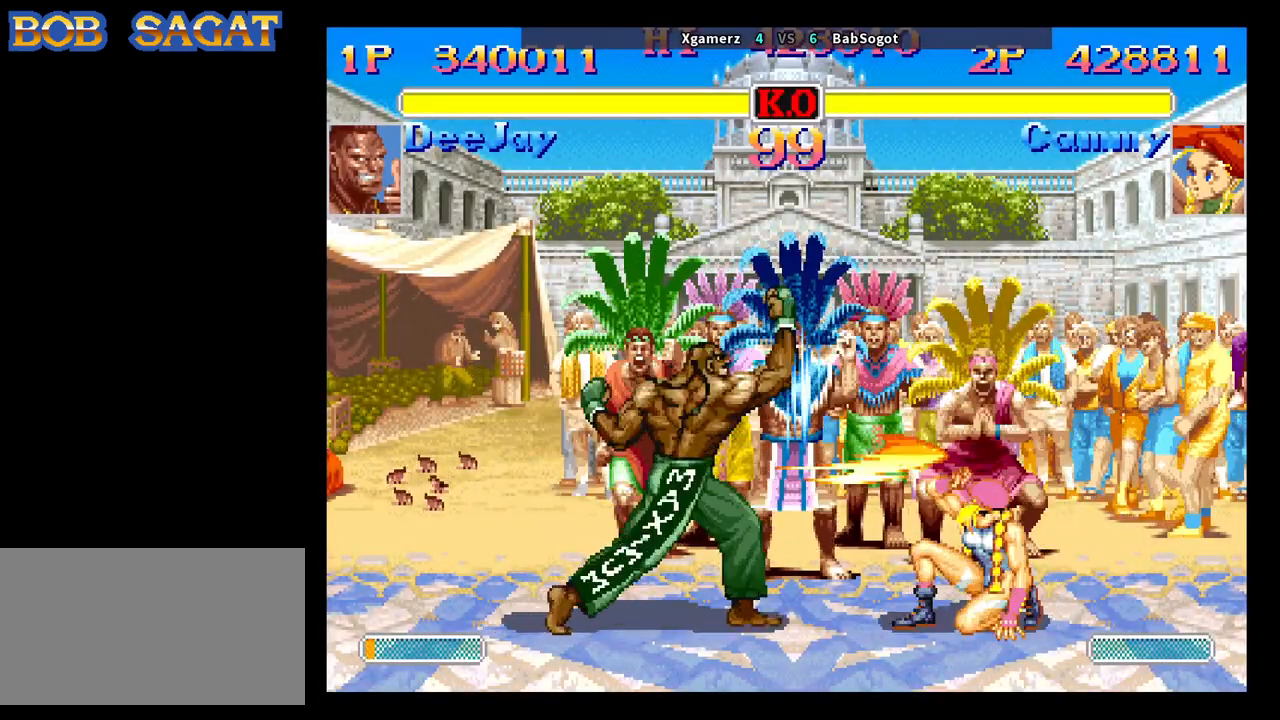
{"buttons": [], "left_stick": "left", "events": [[400, "left_stick", "center"], [467, "left_stick", "left"]]}
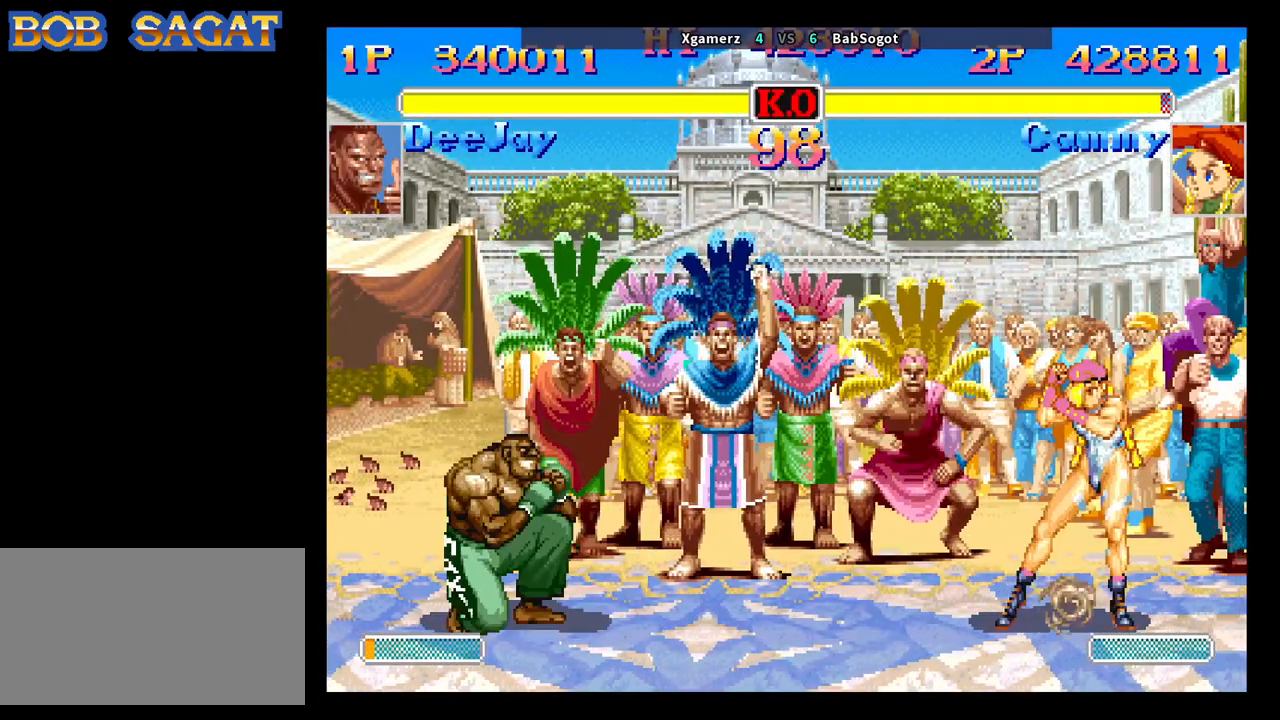
{"buttons": [], "left_stick": "down-right", "events": [[433, "left_stick", "down-right"]]}
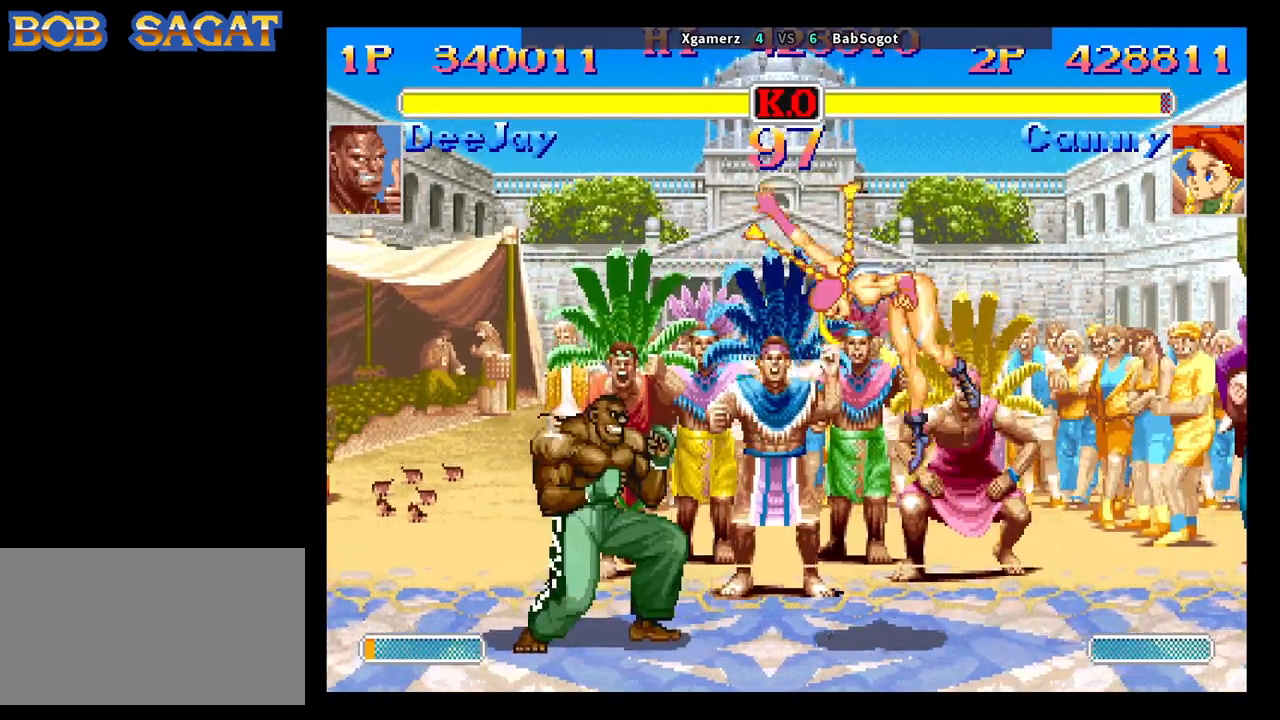
{"buttons": [], "left_stick": "down-right", "events": [[167, "TRIANGLE", "down"], [267, "TRIANGLE", "up"]]}
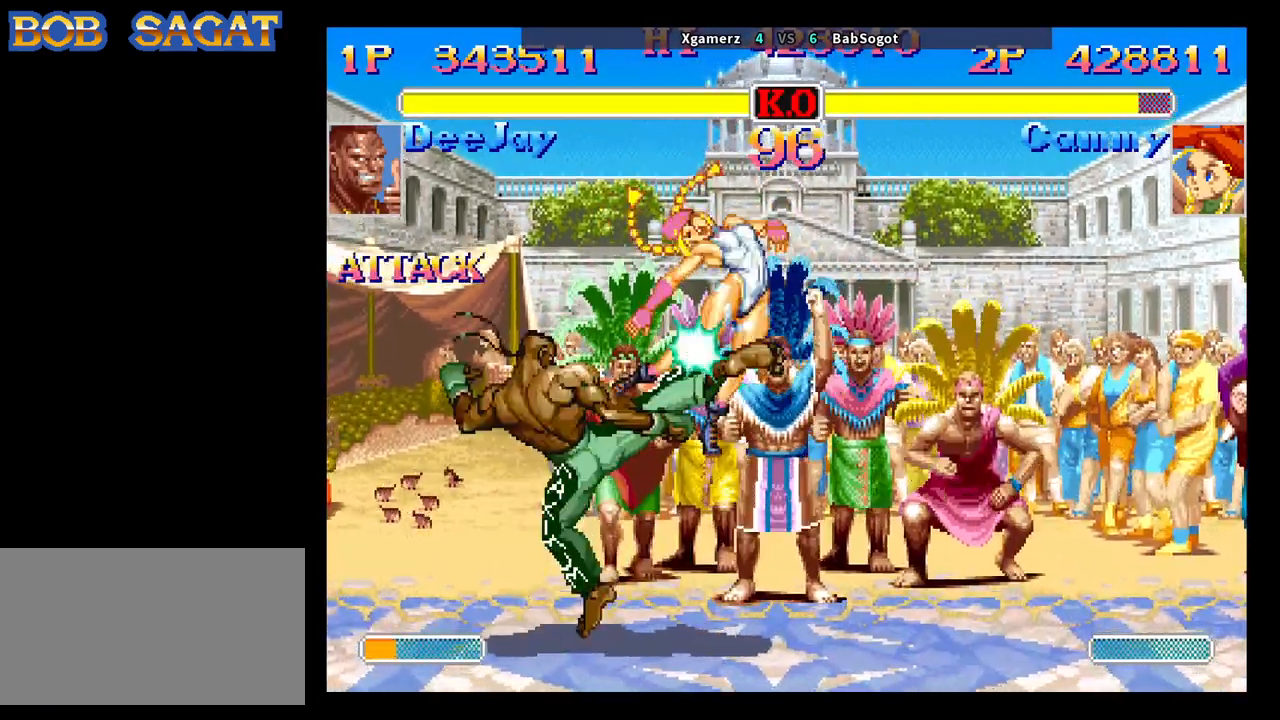
{"buttons": [], "left_stick": "down-right", "events": [[50, "left_stick", "left"], [117, "left_stick", "down"], [283, "left_stick", "down-right"]]}
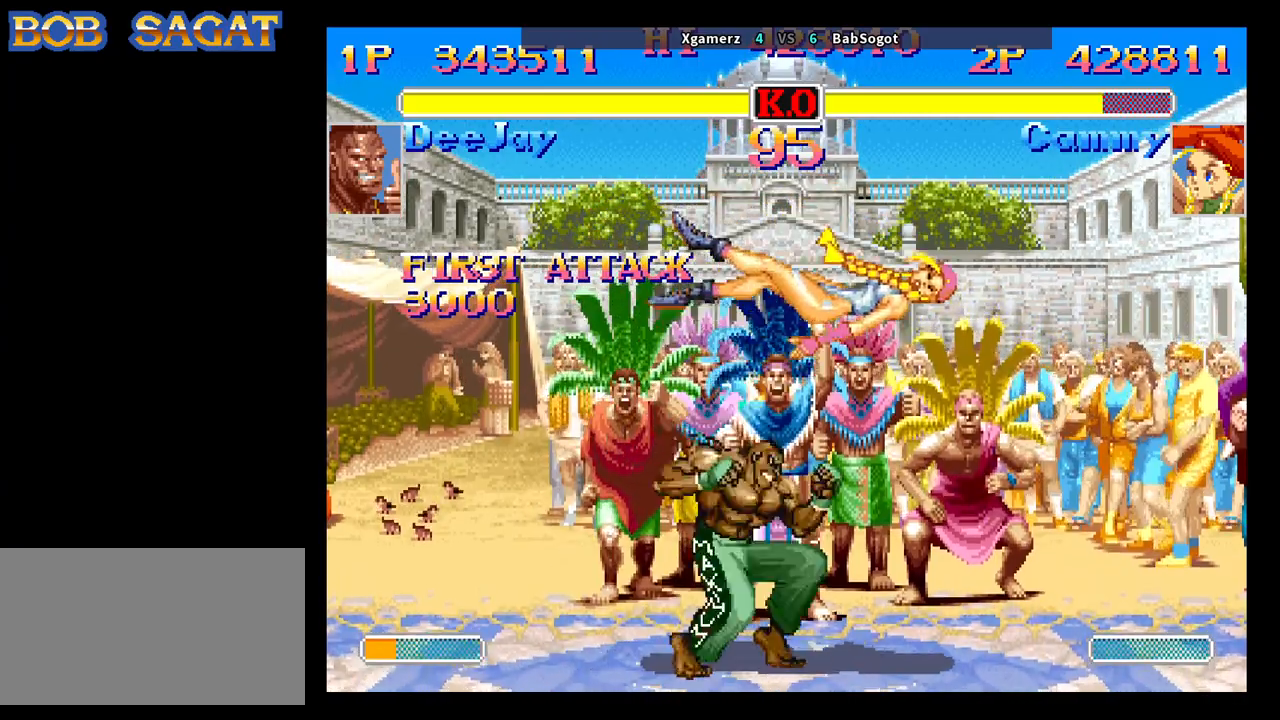
{"buttons": ["CROSS", "CIRCLE", "R2"], "left_stick": "center", "events": [[33, "left_stick", "center"], [217, "CIRCLE", "down"], [217, "CROSS", "down"], [250, "R2", "down"]]}
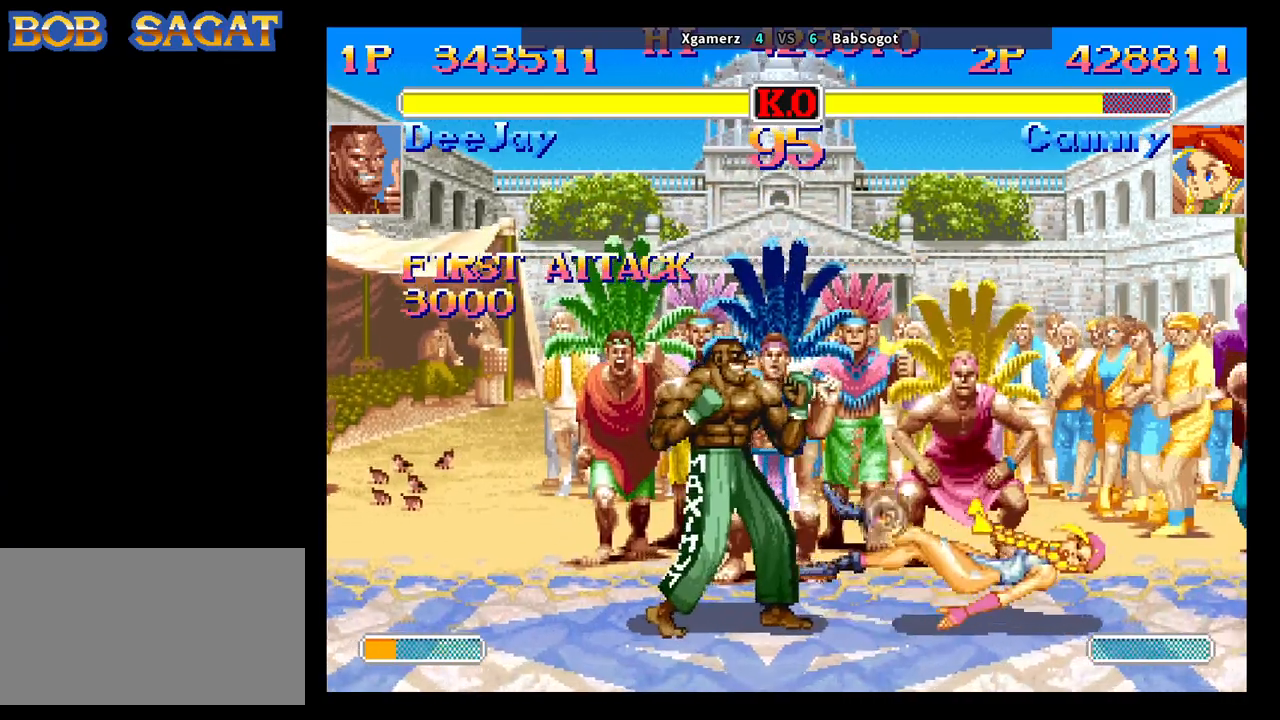
{"buttons": ["CROSS", "CIRCLE", "R2"], "left_stick": "center", "events": []}
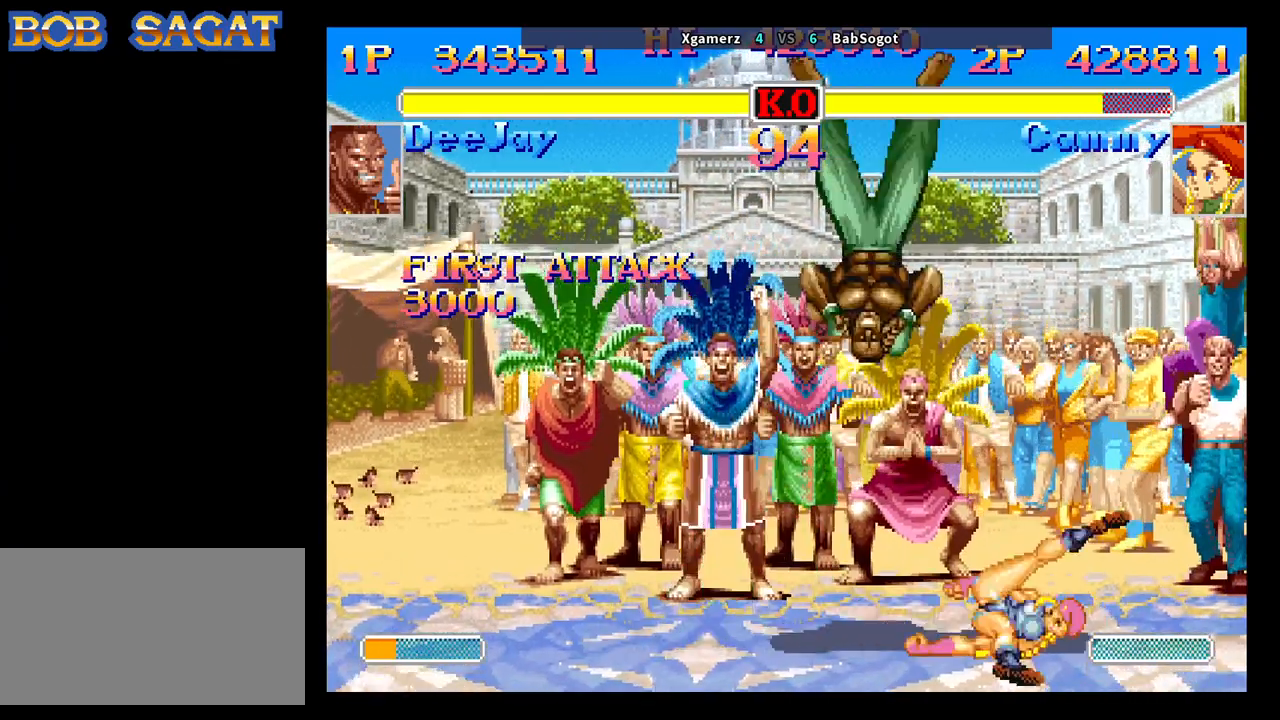
{"buttons": ["R2"], "left_stick": "down-left", "events": [[100, "left_stick", "left"], [467, "left_stick", "down-left"], [500, "CIRCLE", "up"], [500, "CROSS", "up"]]}
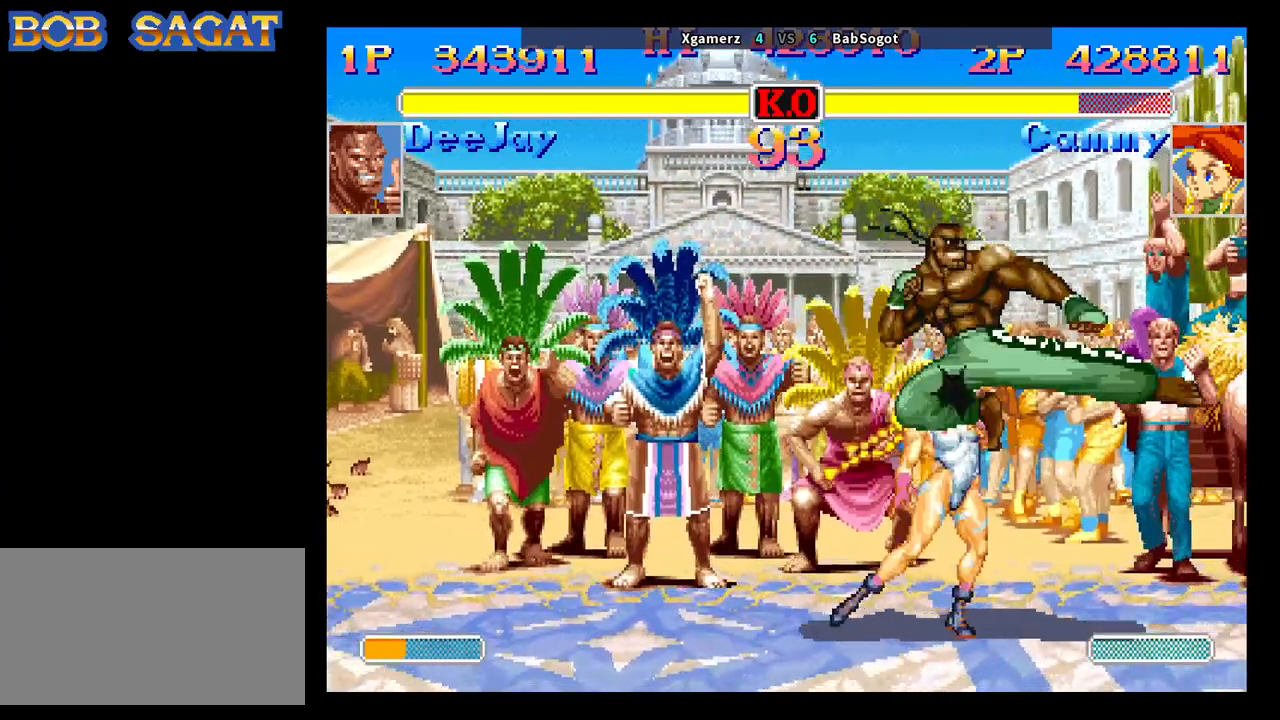
{"buttons": [], "left_stick": "down-left", "events": [[17, "R2", "up"]]}
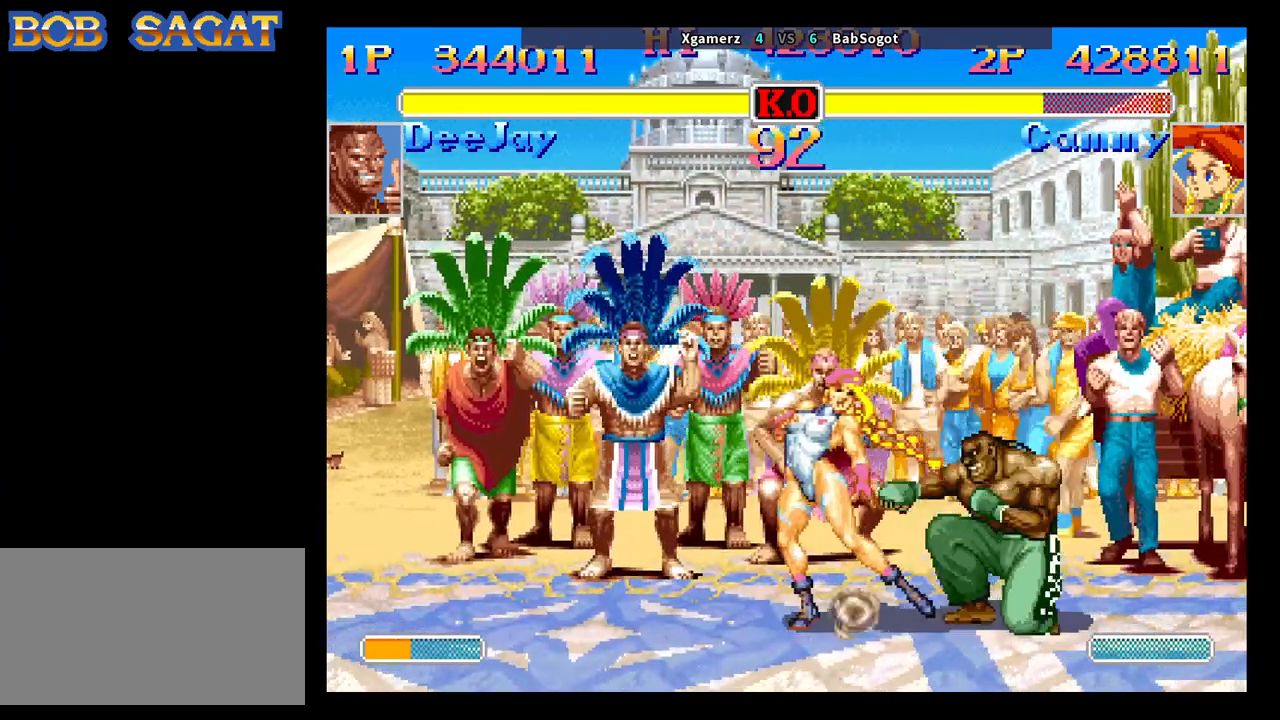
{"buttons": [], "left_stick": "down-left", "events": []}
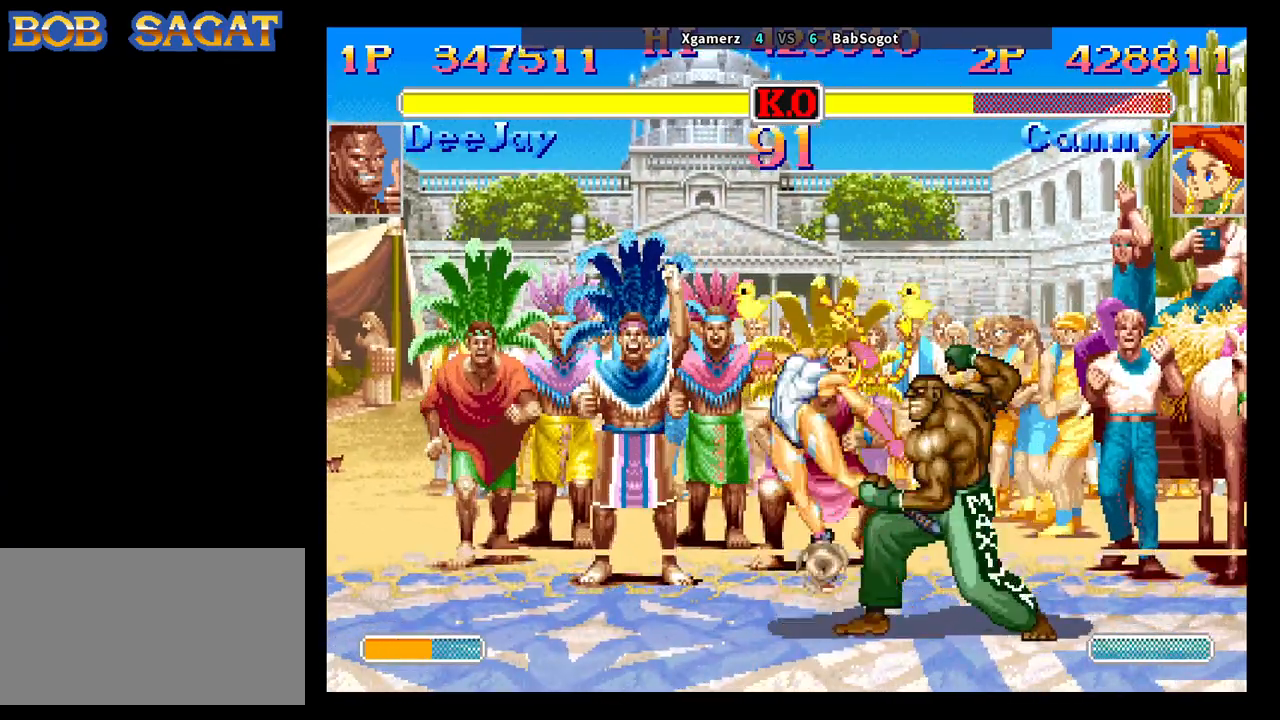
{"buttons": [], "left_stick": "center", "events": [[433, "left_stick", "center"]]}